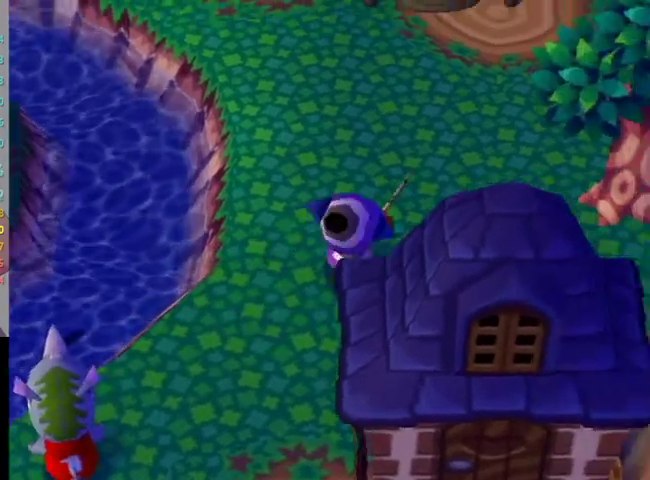
Gameplay with a controller (Nintendo layout); each line is a JSON object with the inputs held at the frame after it. "events" lists button and stick changes between this image and that frame as [ms after this image, input, new state], when the widget could be followed in between. Not read: L3 R3 Z.
{"buttons": [], "left_stick": "left", "right_stick": "center", "events": [[167, "left_stick", "left"], [300, "left_stick", "center"], [500, "left_stick", "left"]]}
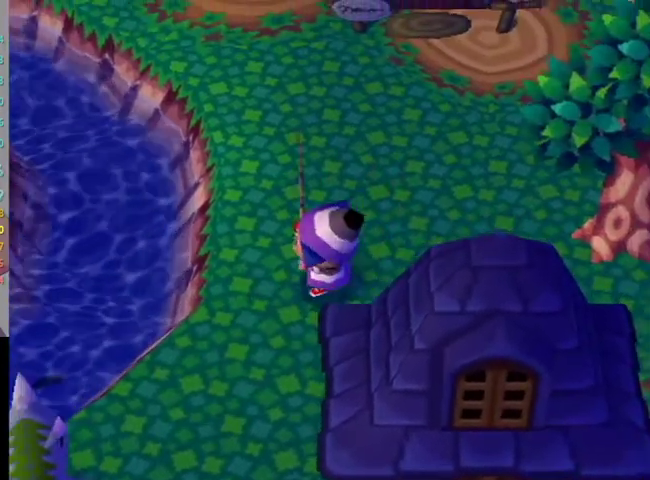
{"buttons": [], "left_stick": "center", "right_stick": "center", "events": [[100, "left_stick", "down"], [233, "left_stick", "center"]]}
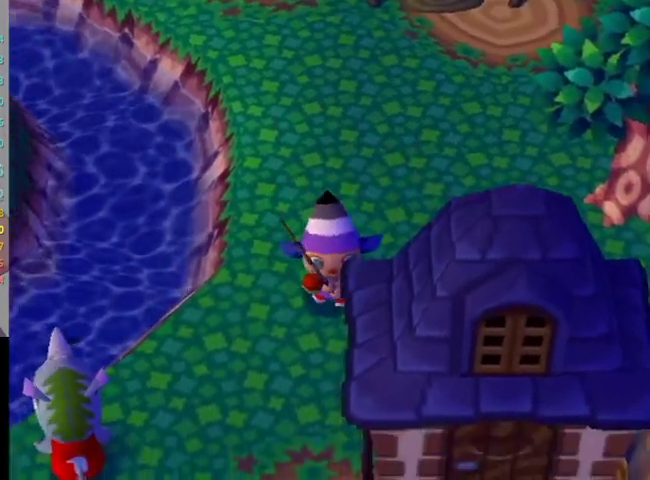
{"buttons": [], "left_stick": "center", "right_stick": "center", "events": [[33, "left_stick", "up-left"], [200, "left_stick", "center"], [333, "left_stick", "up-left"], [433, "left_stick", "center"]]}
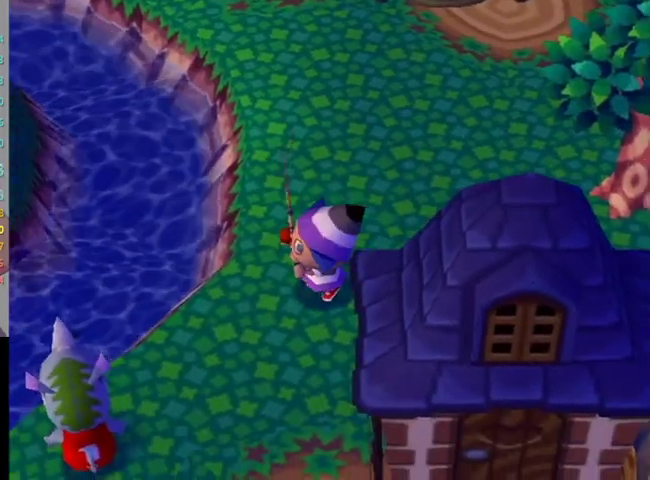
{"buttons": ["A"], "left_stick": "center", "right_stick": "center", "events": [[200, "left_stick", "up-left"], [300, "left_stick", "center"], [400, "A", "down"]]}
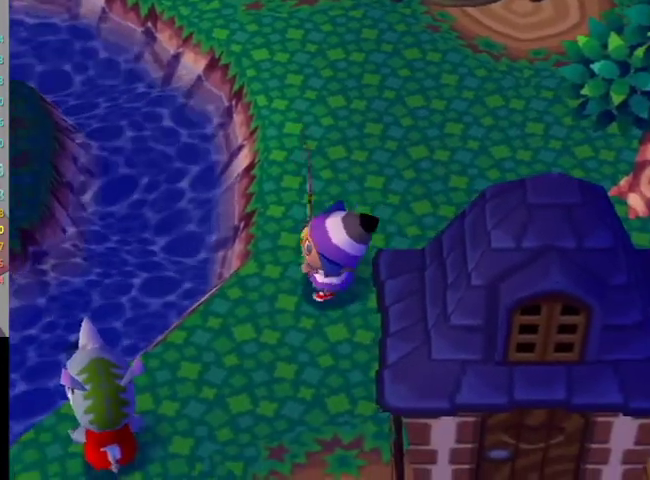
{"buttons": [], "left_stick": "center", "right_stick": "center", "events": [[67, "A", "up"]]}